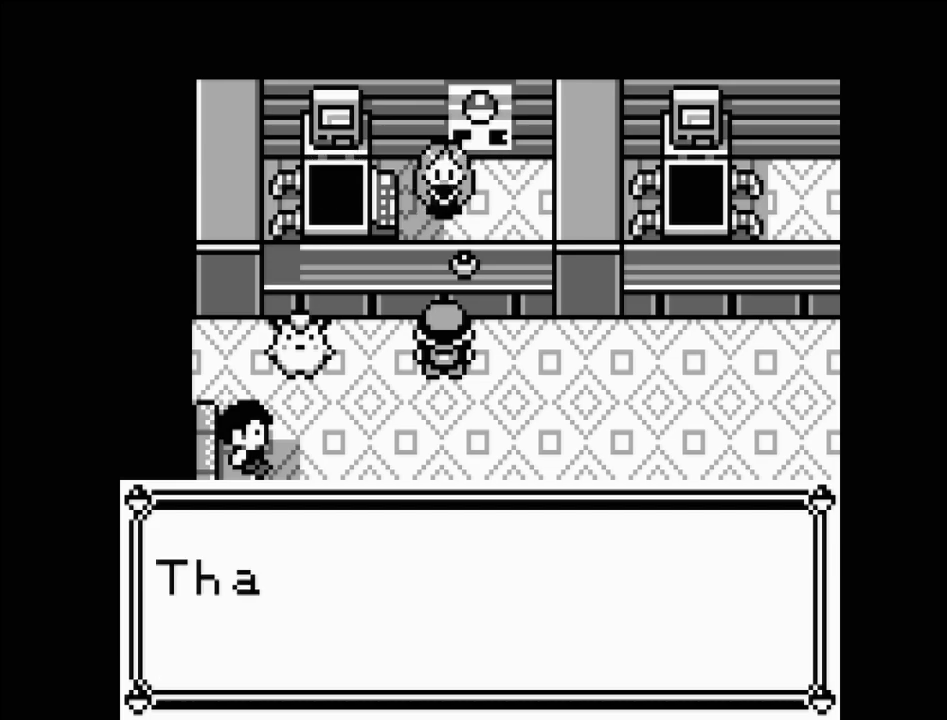
Gameplay with a controller (Nintendo layout); each line is a JSON object with the inputs held at the frame after it. "events" lists button and stick changes between this image and that frame as [ms after this image, input, new state], when the widget could be followed in between. Not read: L3 R3.
{"buttons": ["A"], "events": [[183, "DPAD_DOWN", "down"], [433, "DPAD_DOWN", "up"], [500, "A", "down"]]}
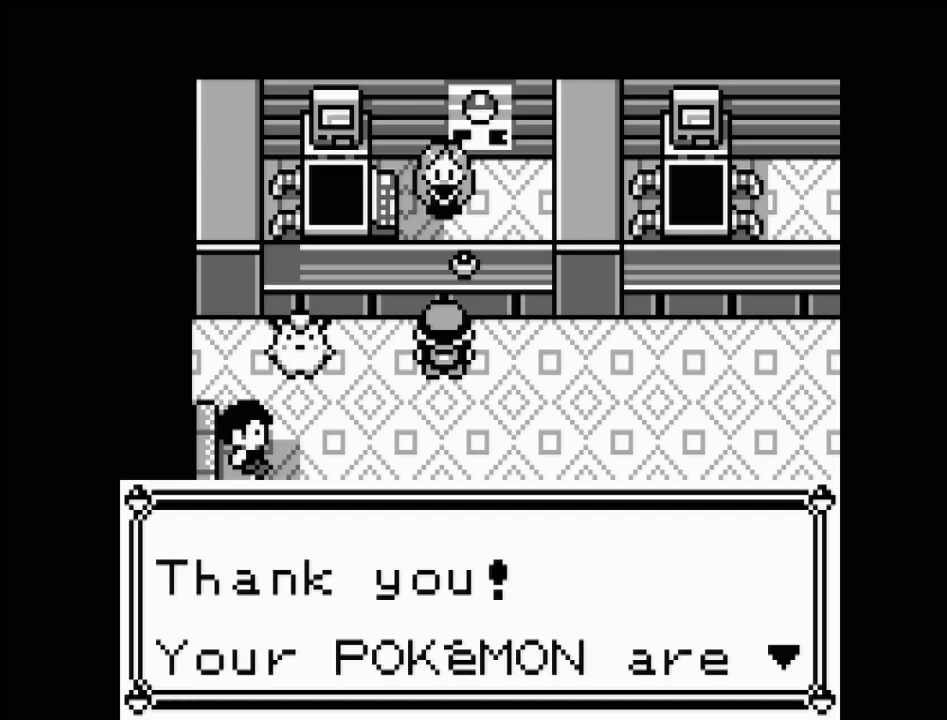
{"buttons": [], "events": [[217, "A", "up"]]}
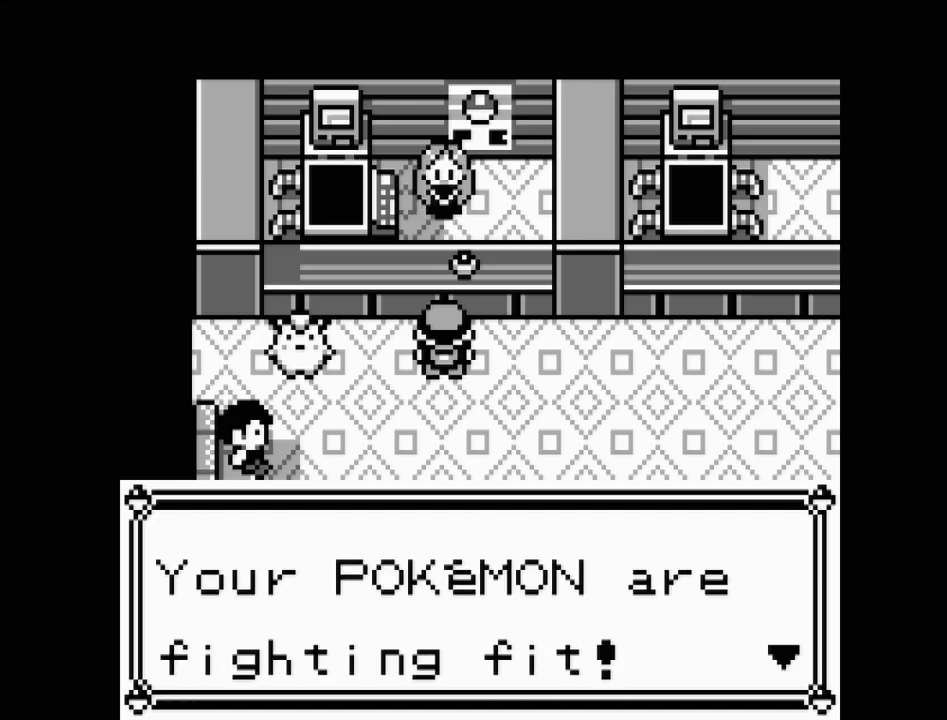
{"buttons": ["DPAD_DOWN"], "events": [[50, "A", "down"], [250, "A", "up"], [283, "DPAD_DOWN", "down"]]}
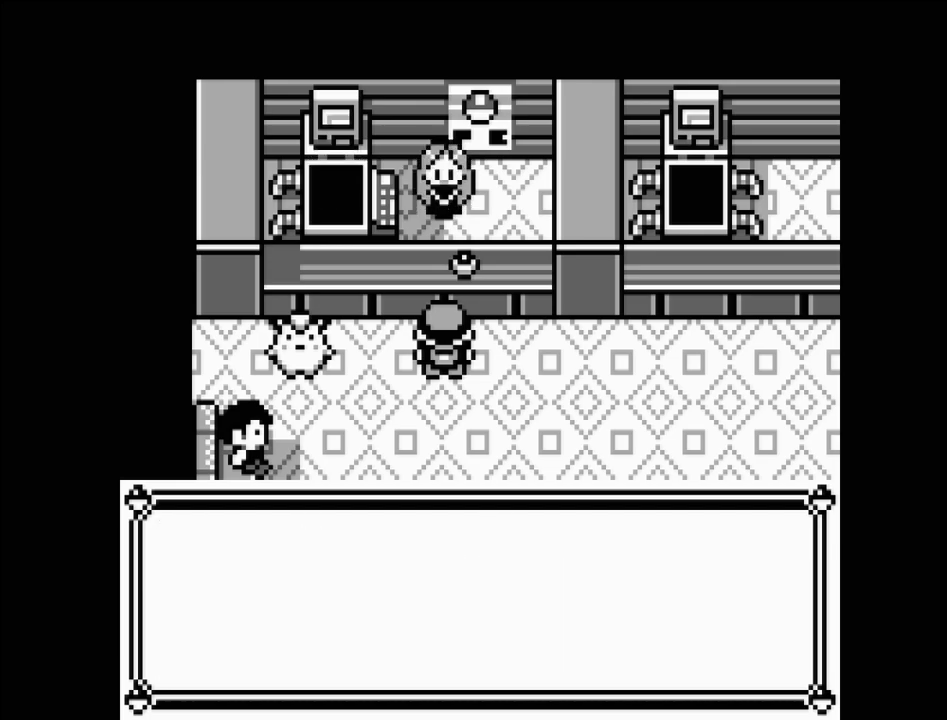
{"buttons": [], "events": [[267, "DPAD_DOWN", "up"]]}
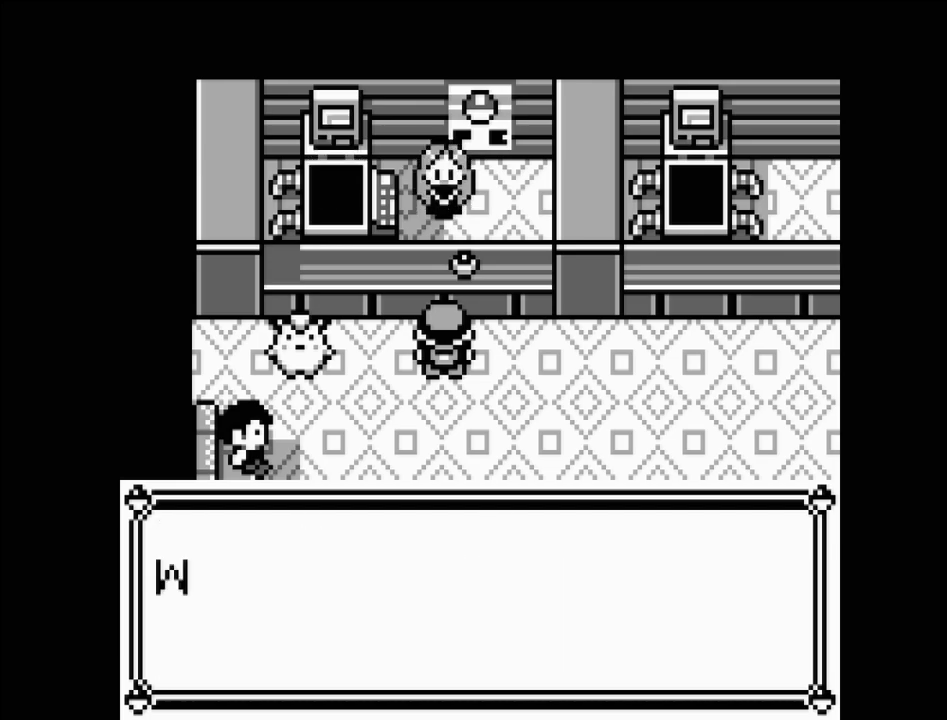
{"buttons": ["A"], "events": [[467, "A", "down"]]}
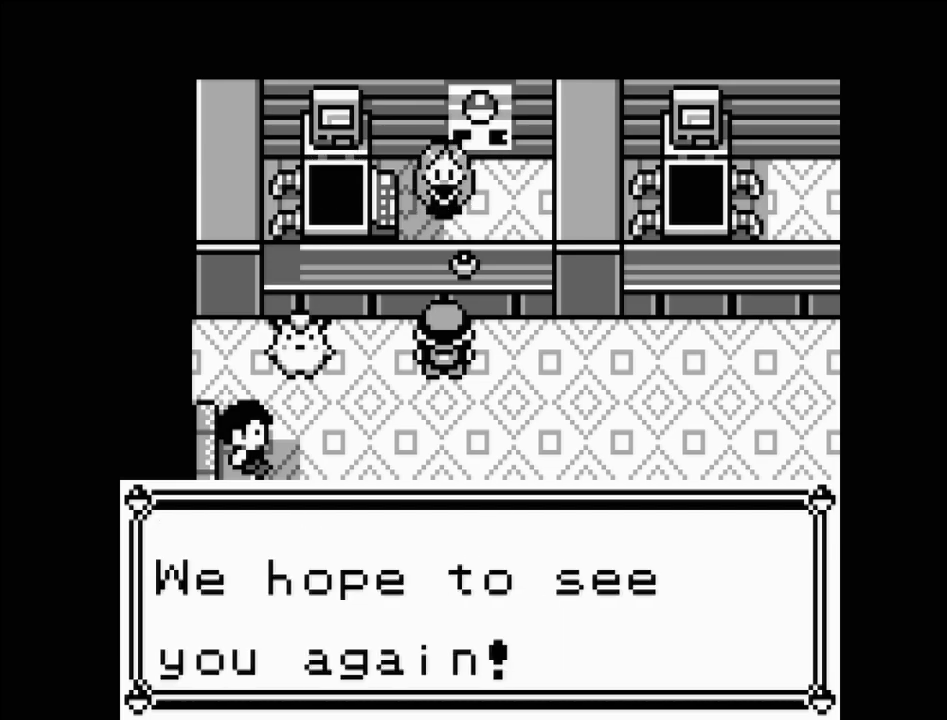
{"buttons": ["DPAD_DOWN"], "events": [[150, "A", "up"], [233, "DPAD_DOWN", "down"]]}
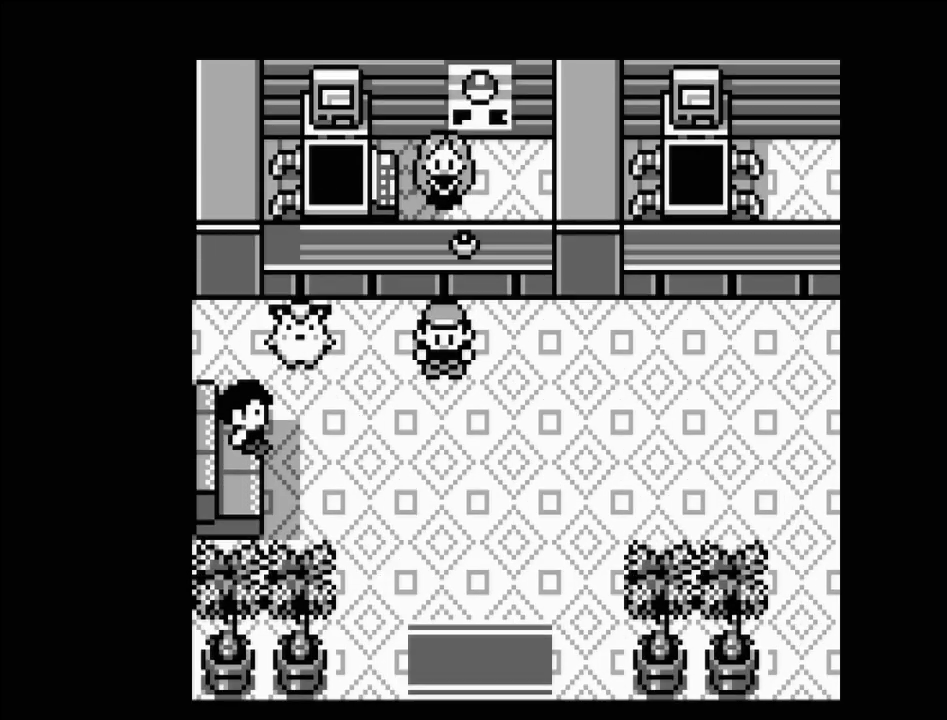
{"buttons": ["DPAD_DOWN"], "events": []}
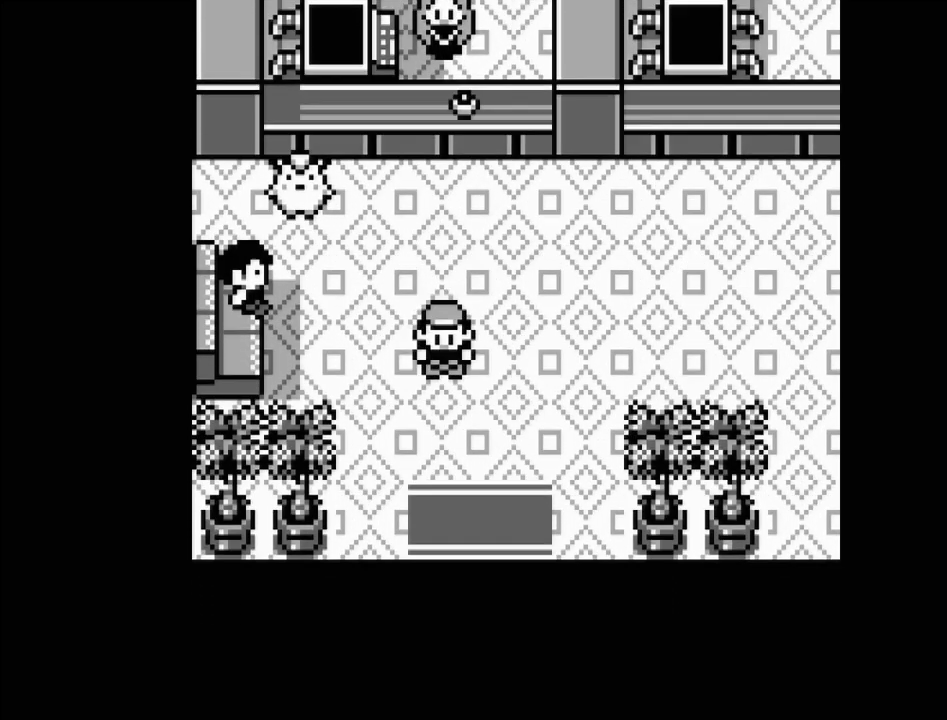
{"buttons": ["DPAD_DOWN"], "events": []}
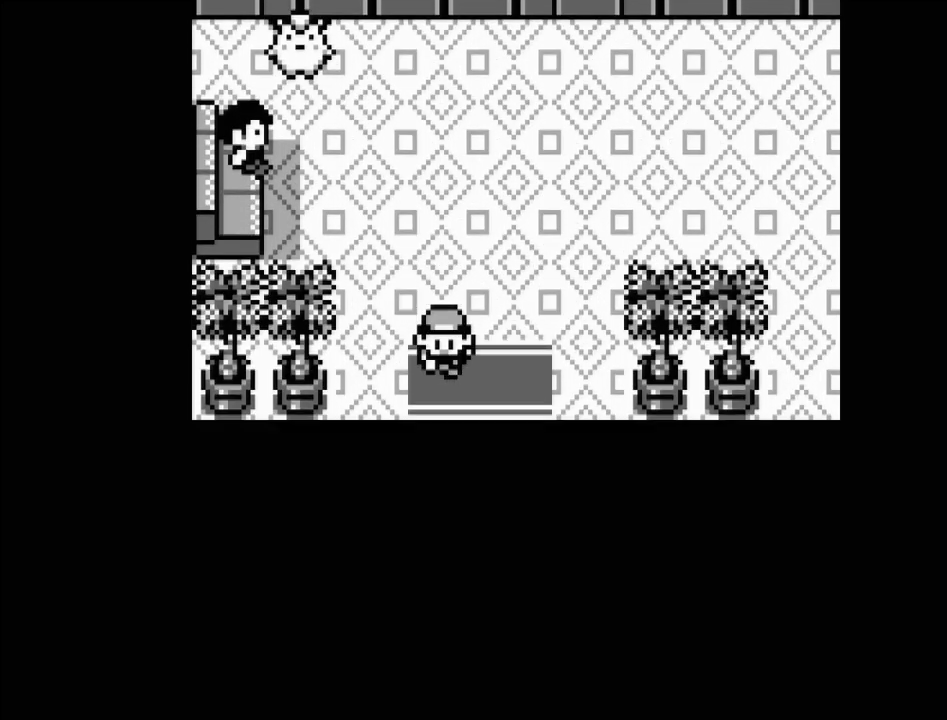
{"buttons": [], "events": [[100, "DPAD_DOWN", "up"]]}
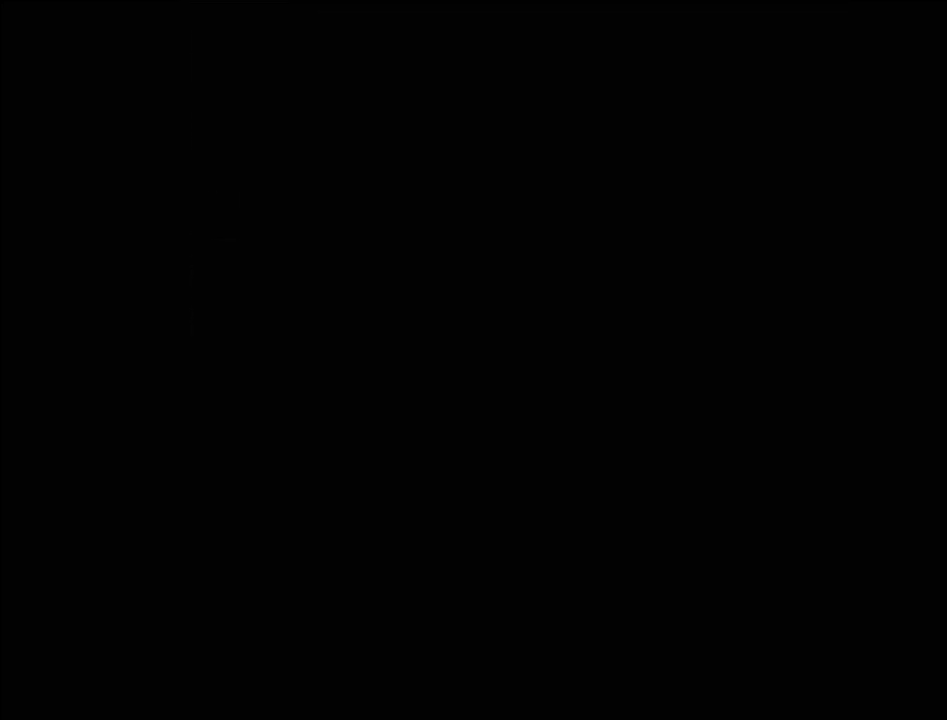
{"buttons": ["DPAD_RIGHT"], "events": [[117, "DPAD_RIGHT", "down"]]}
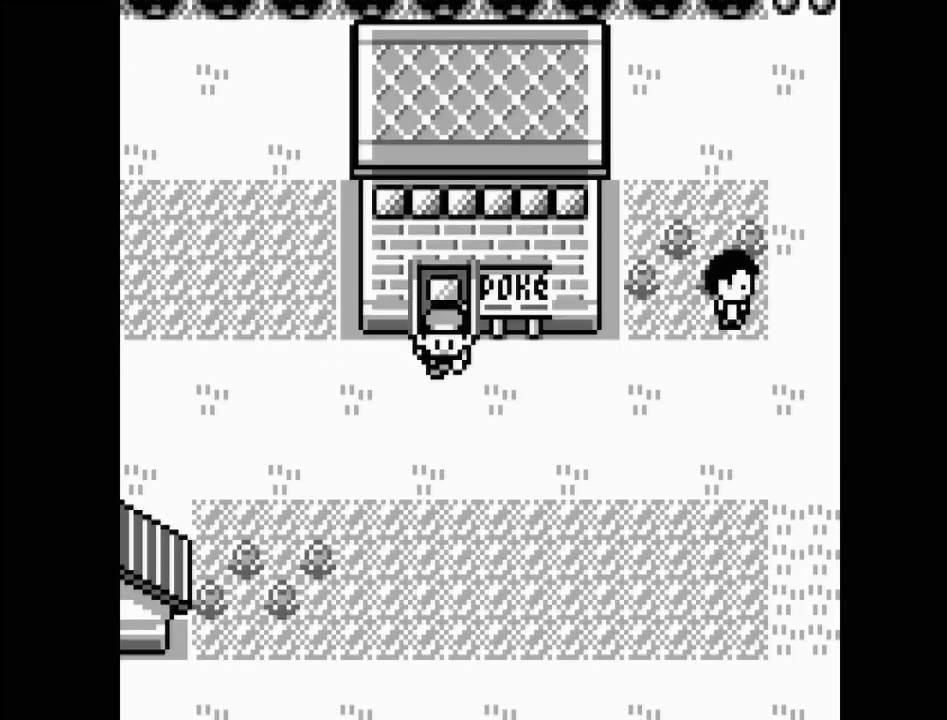
{"buttons": ["DPAD_RIGHT"], "events": []}
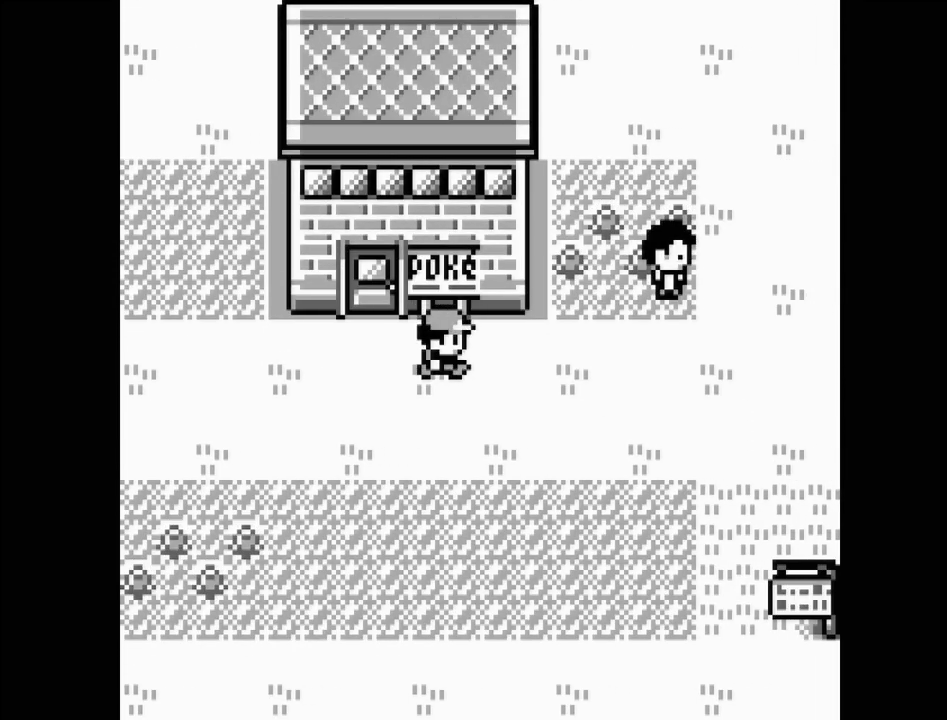
{"buttons": ["DPAD_RIGHT"], "events": []}
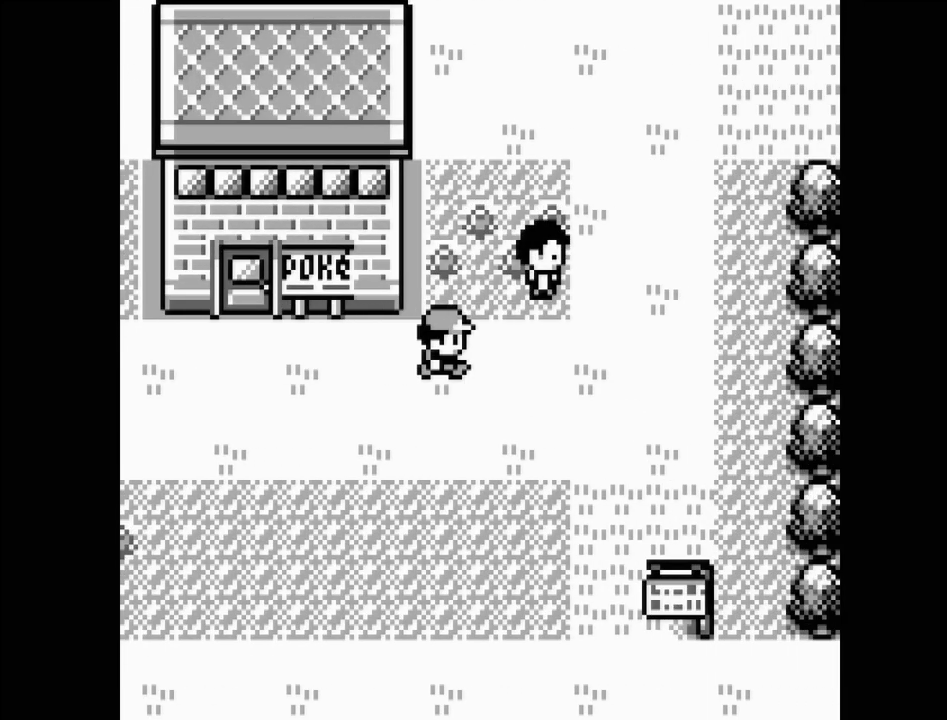
{"buttons": ["DPAD_RIGHT"], "events": []}
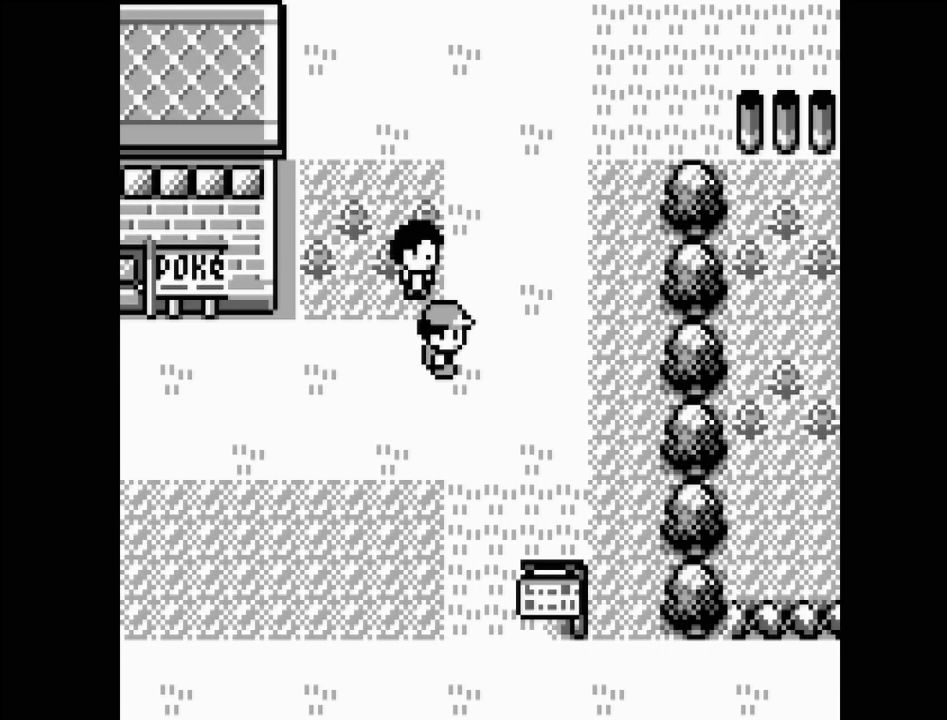
{"buttons": [], "events": [[483, "DPAD_RIGHT", "up"]]}
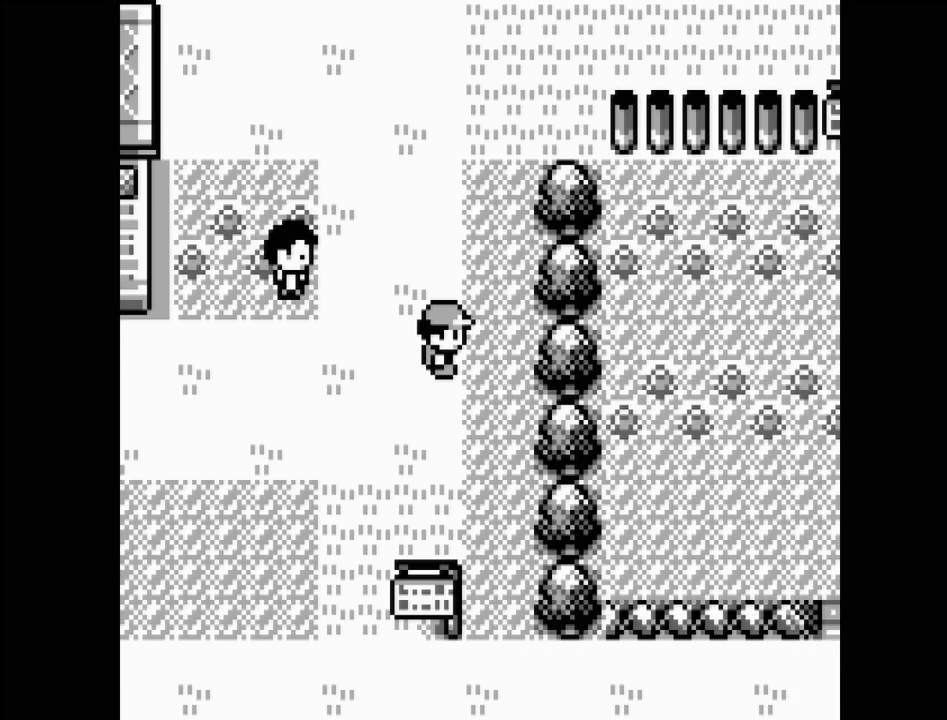
{"buttons": ["DPAD_UP"], "events": [[133, "DPAD_UP", "down"]]}
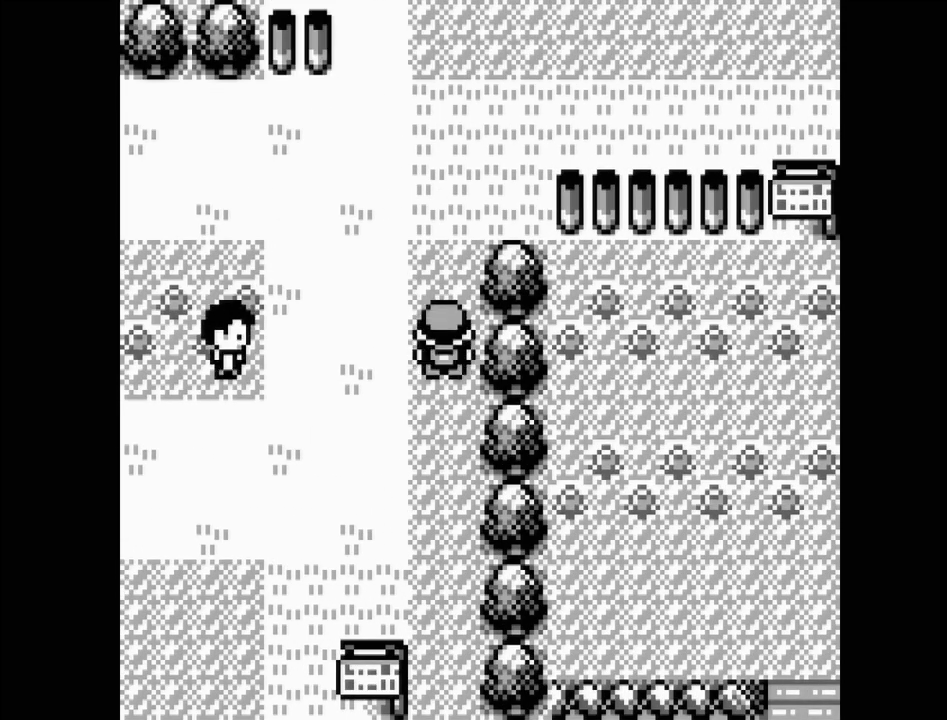
{"buttons": ["DPAD_UP"], "events": []}
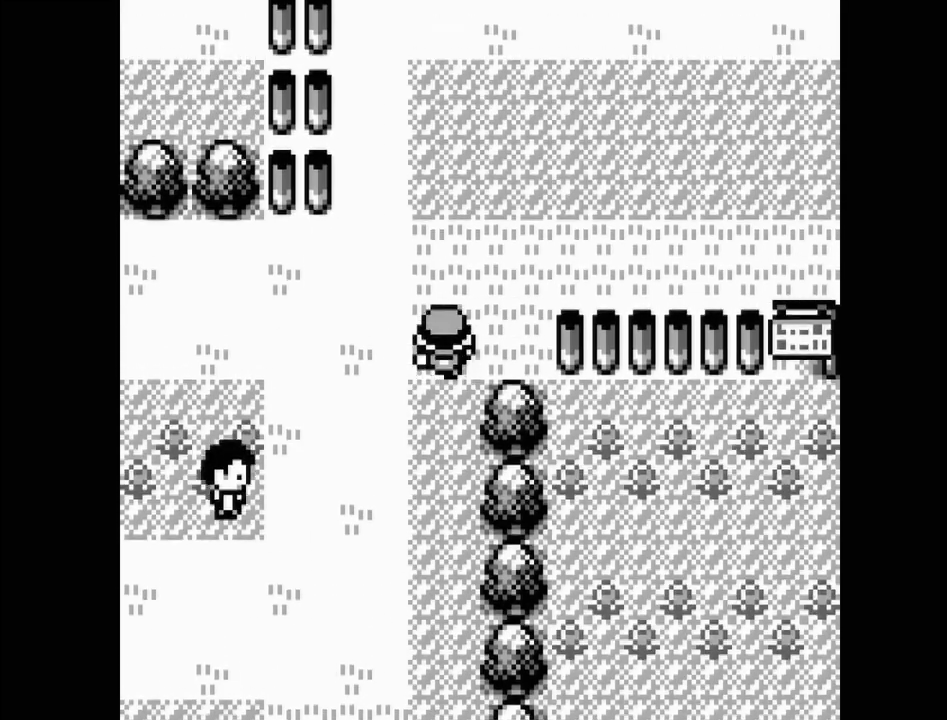
{"buttons": ["DPAD_UP"], "events": []}
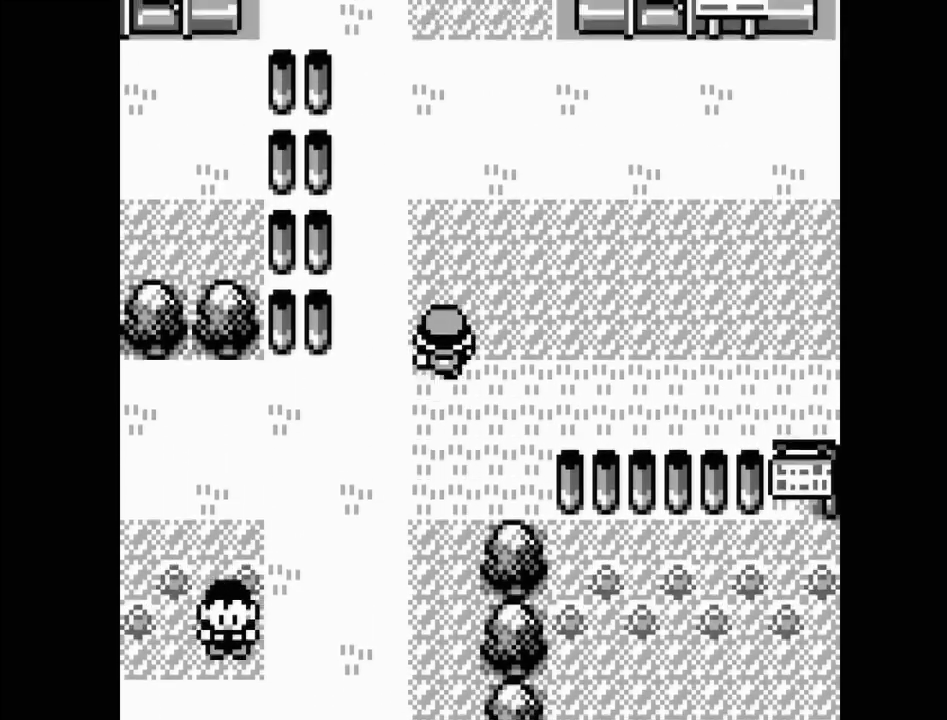
{"buttons": ["DPAD_RIGHT"], "events": [[117, "DPAD_UP", "up"], [250, "DPAD_RIGHT", "down"]]}
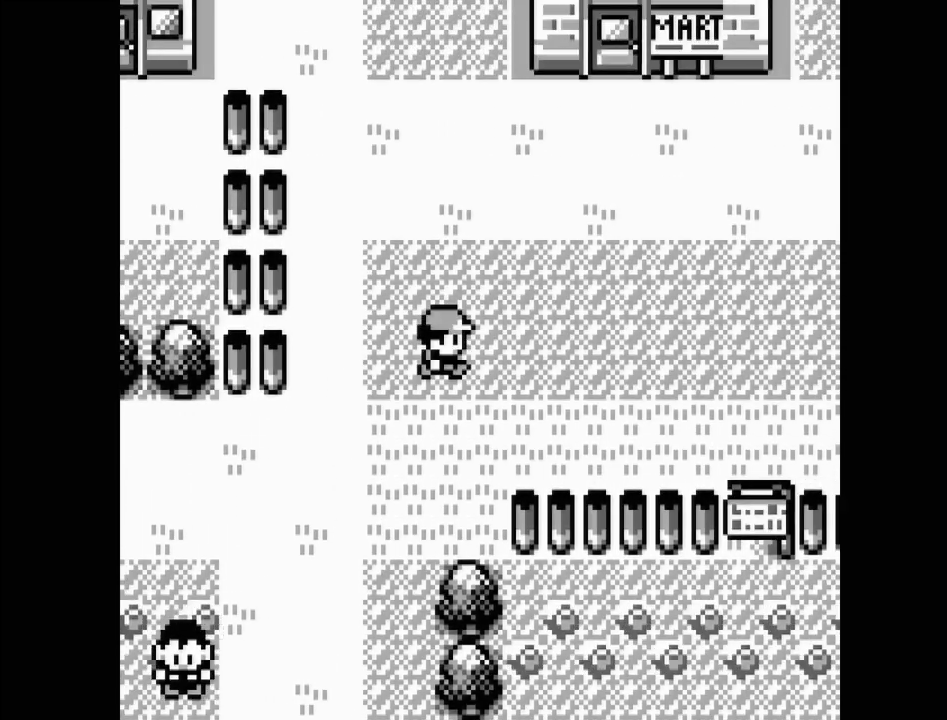
{"buttons": ["DPAD_RIGHT"], "events": []}
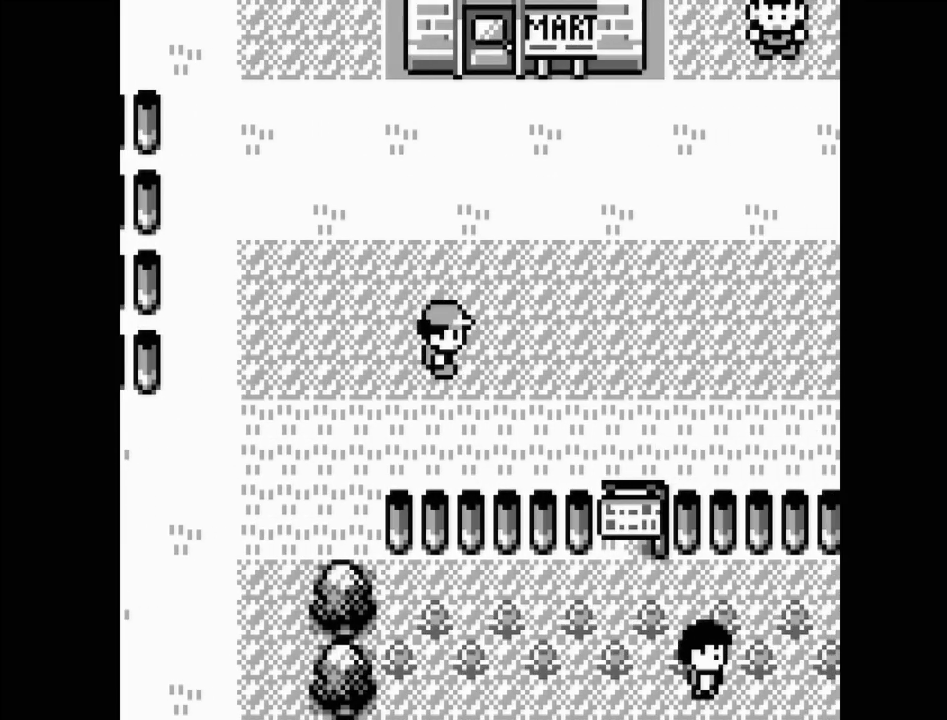
{"buttons": ["DPAD_RIGHT"], "events": []}
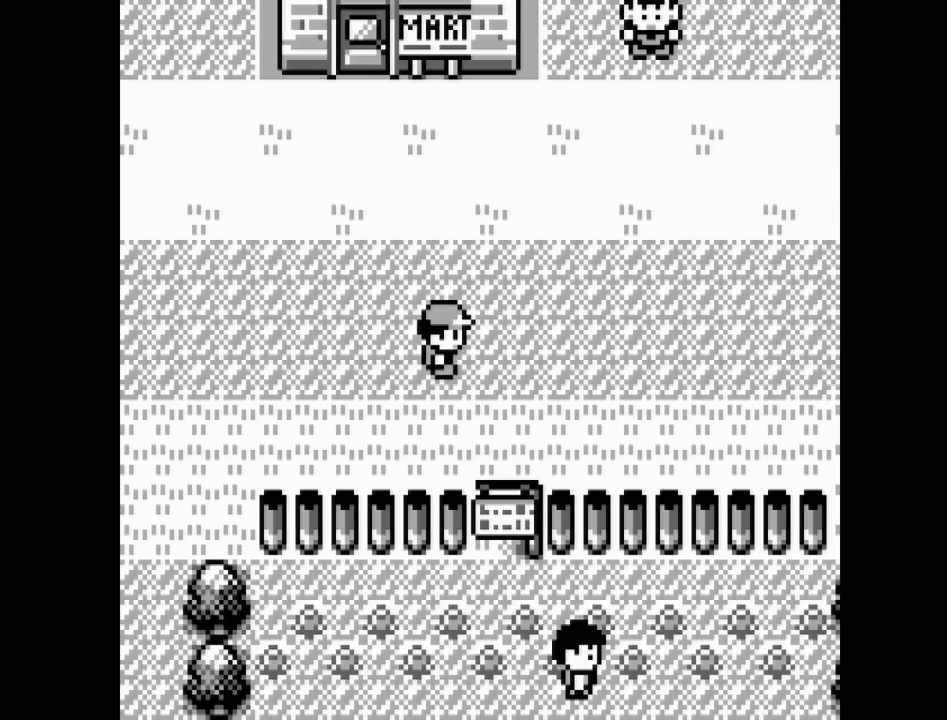
{"buttons": ["DPAD_RIGHT"], "events": []}
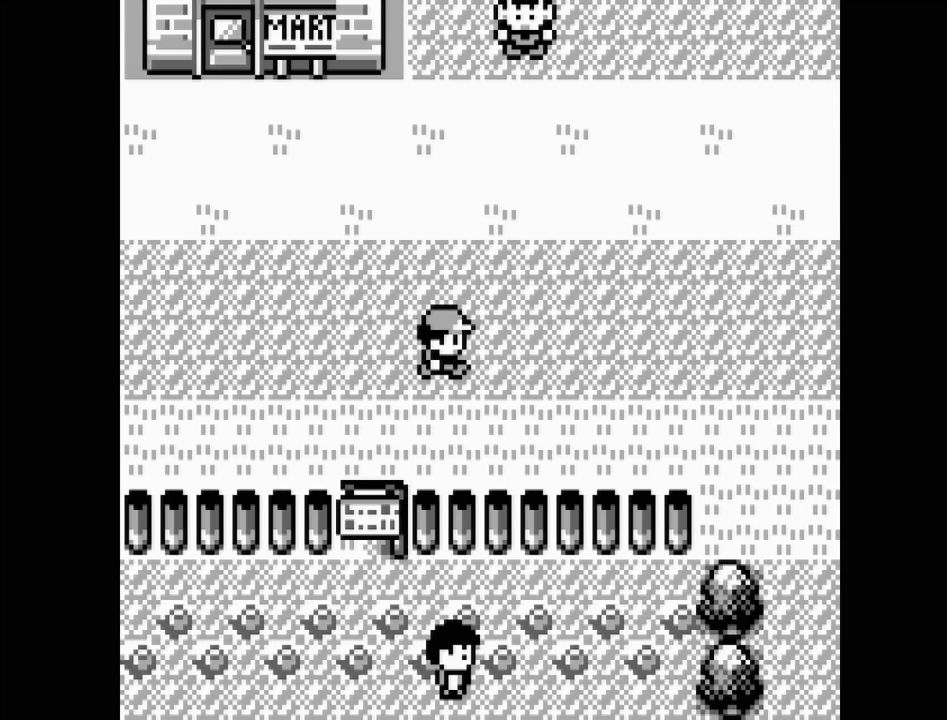
{"buttons": ["DPAD_RIGHT"], "events": []}
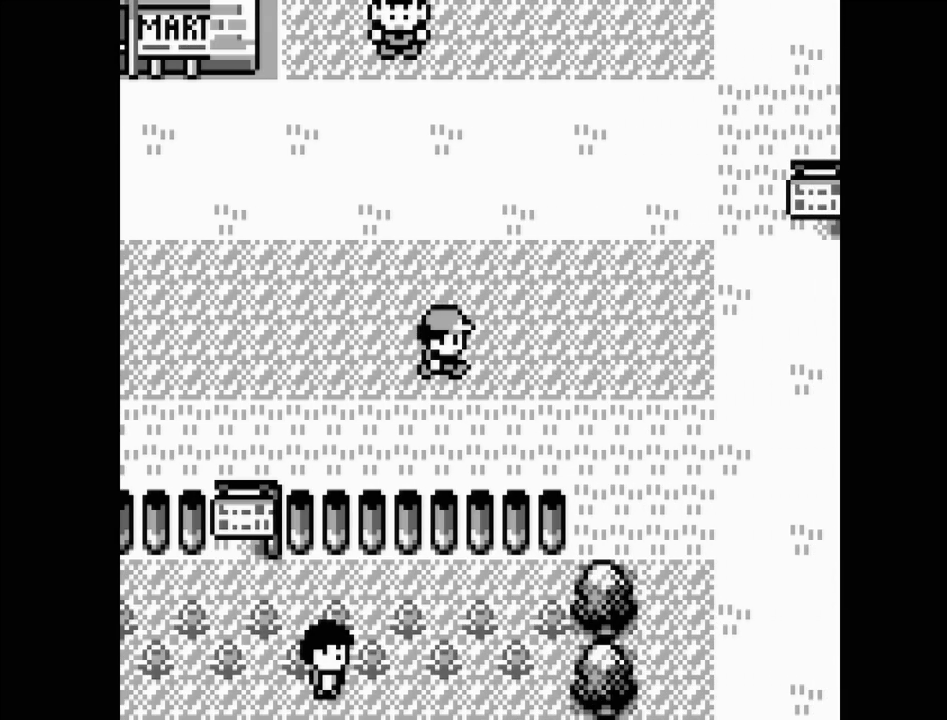
{"buttons": ["DPAD_RIGHT"], "events": []}
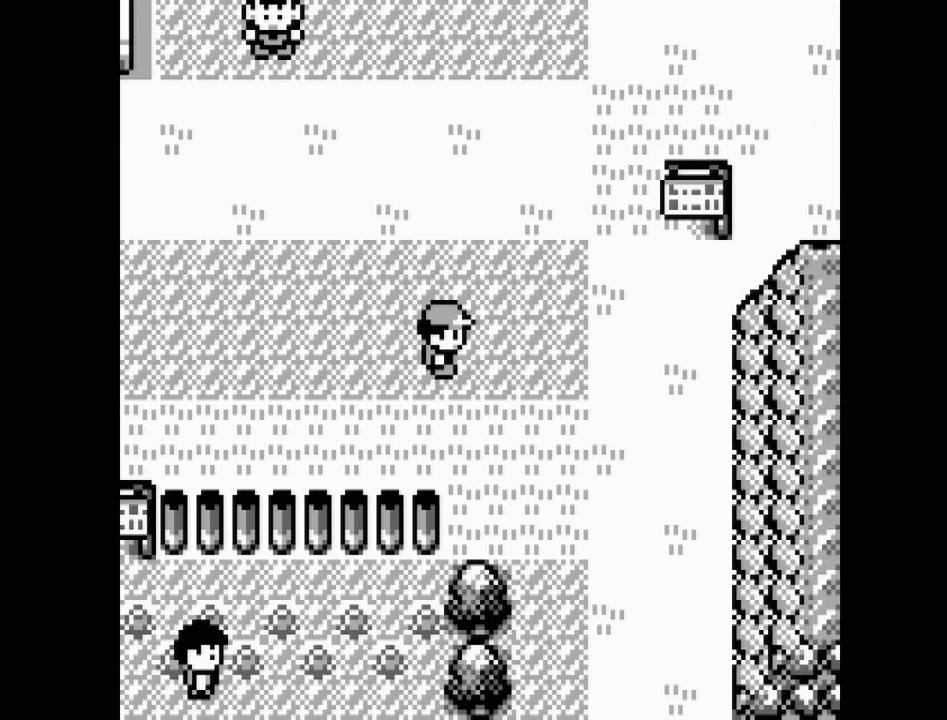
{"buttons": ["DPAD_UP"], "events": [[233, "DPAD_RIGHT", "up"], [433, "DPAD_UP", "down"]]}
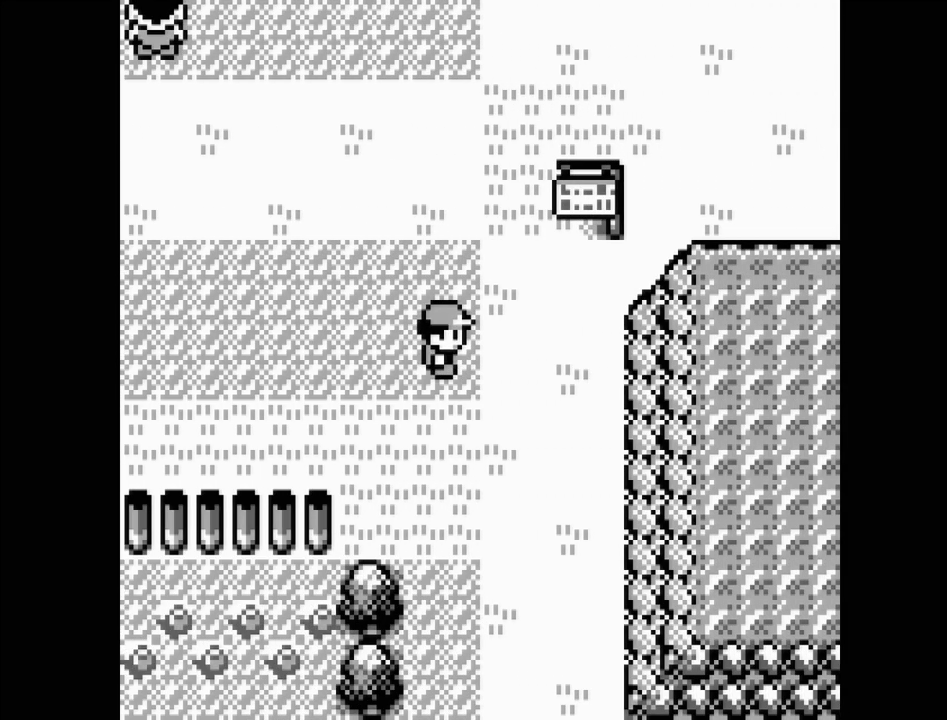
{"buttons": ["DPAD_UP"], "events": []}
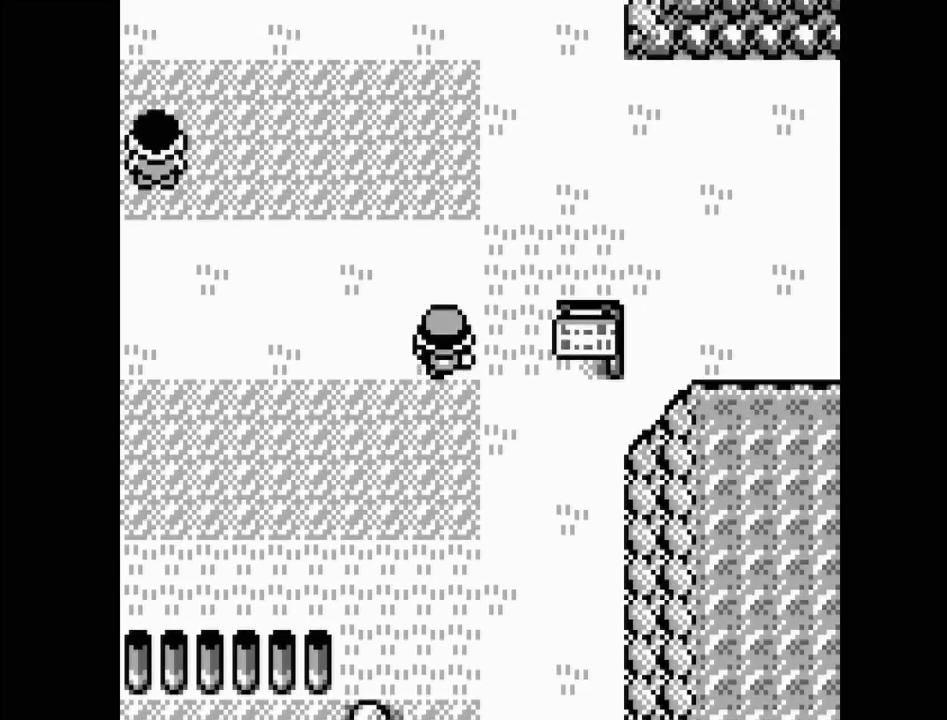
{"buttons": ["DPAD_RIGHT"], "events": [[150, "DPAD_UP", "up"], [333, "DPAD_RIGHT", "down"]]}
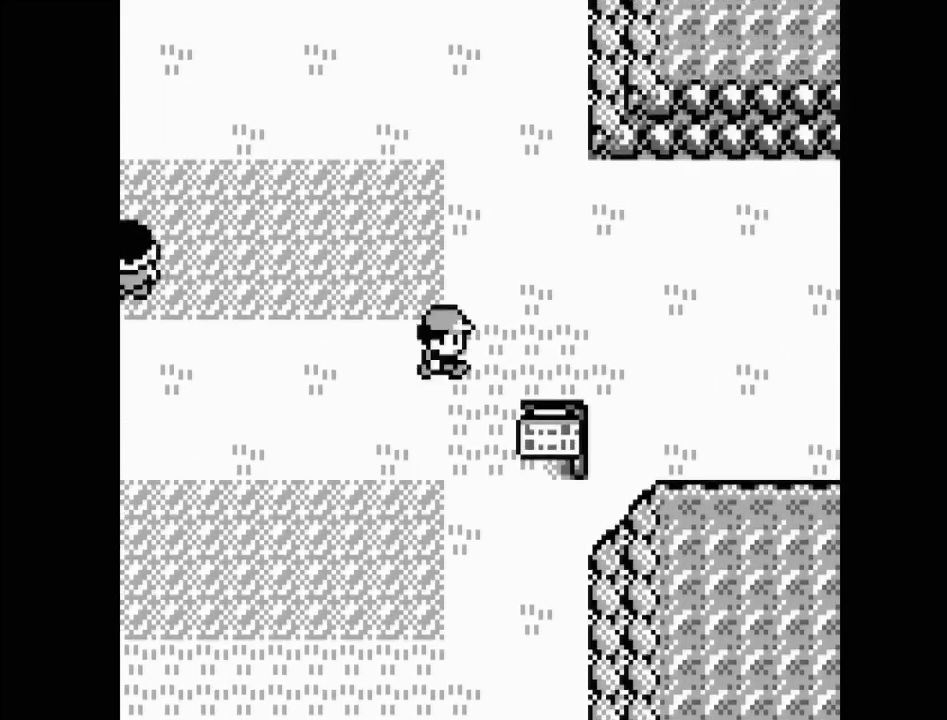
{"buttons": ["DPAD_RIGHT"], "events": []}
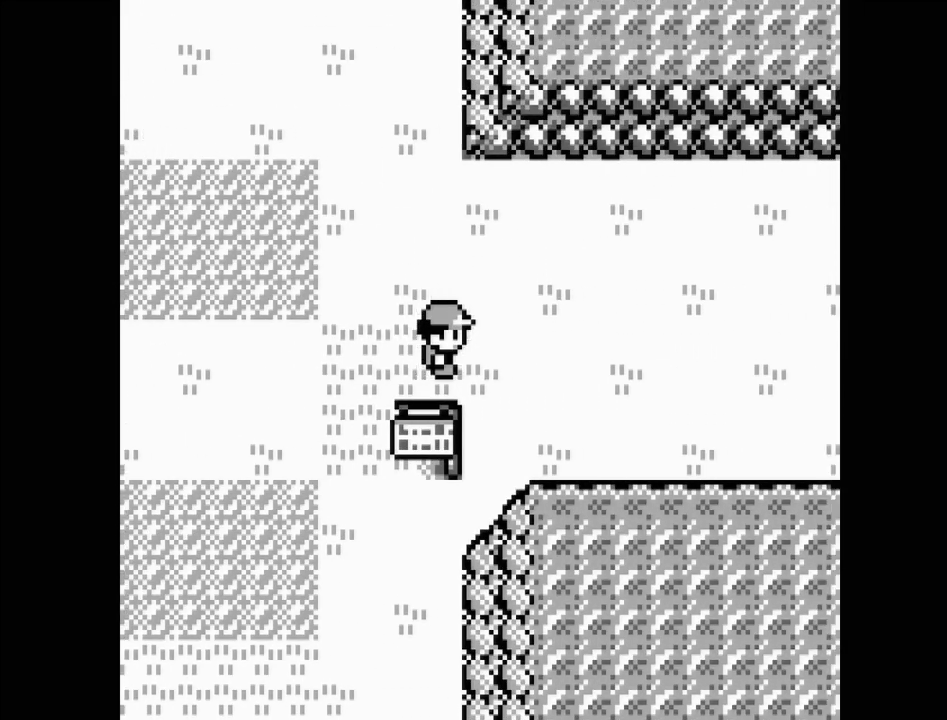
{"buttons": ["DPAD_RIGHT"], "events": []}